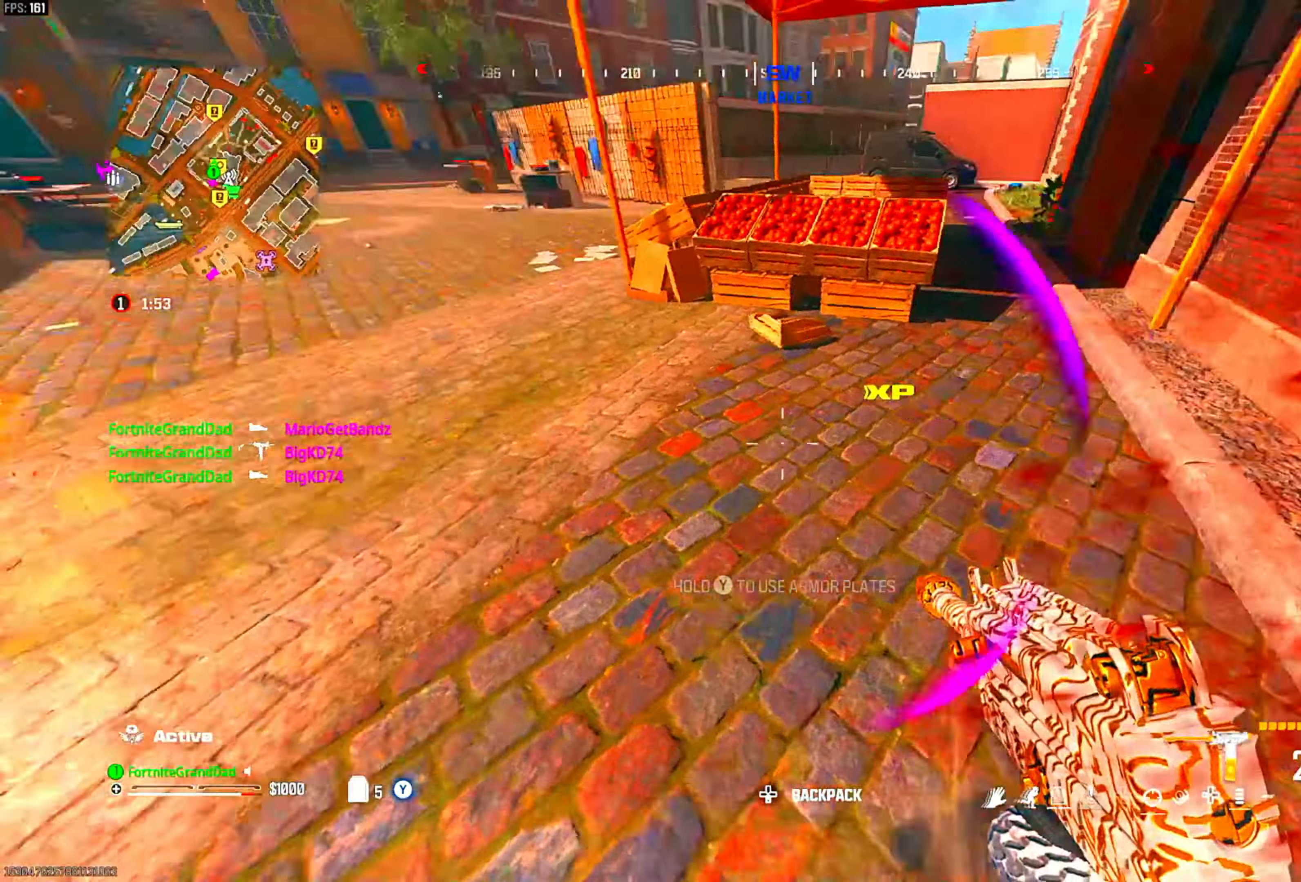
Gameplay with a controller (PlayStation layout); each line is a JSON object with the inputs held at the frame after it. "events" lists button and stick changes between this image and that frame as [ms after this image, input, new state], when the widget could be followed in between. Not read: other_buttons.
{"buttons": ["CIRCLE"], "left_stick": "up-right", "right_stick": "center", "events": [[133, "right_stick", "center"], [433, "CIRCLE", "down"]]}
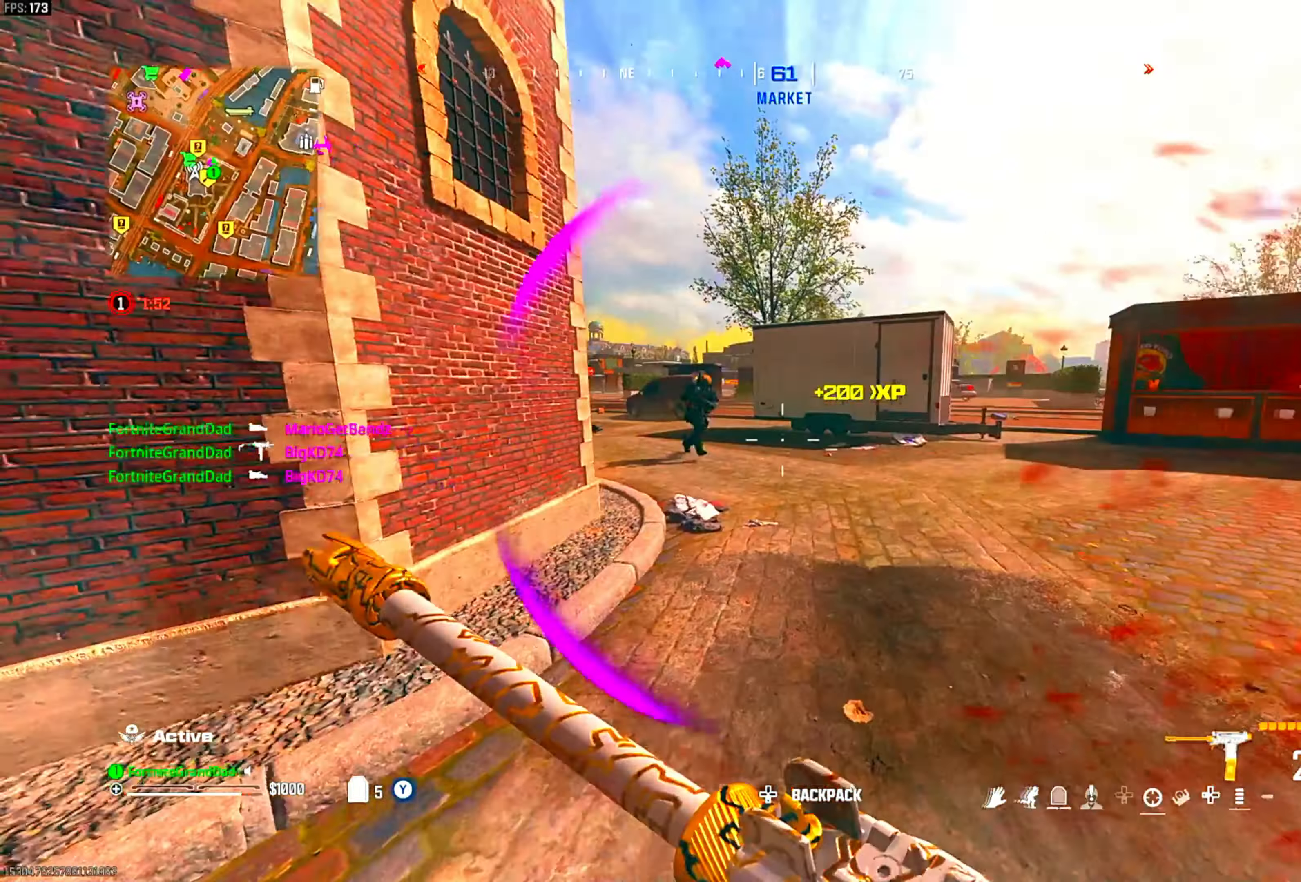
{"buttons": ["CROSS", "R1"], "left_stick": "down", "right_stick": "left", "events": [[50, "CIRCLE", "up"], [300, "R1", "down"], [333, "left_stick", "down-right"], [367, "right_stick", "left"], [433, "left_stick", "down"], [450, "CROSS", "down"]]}
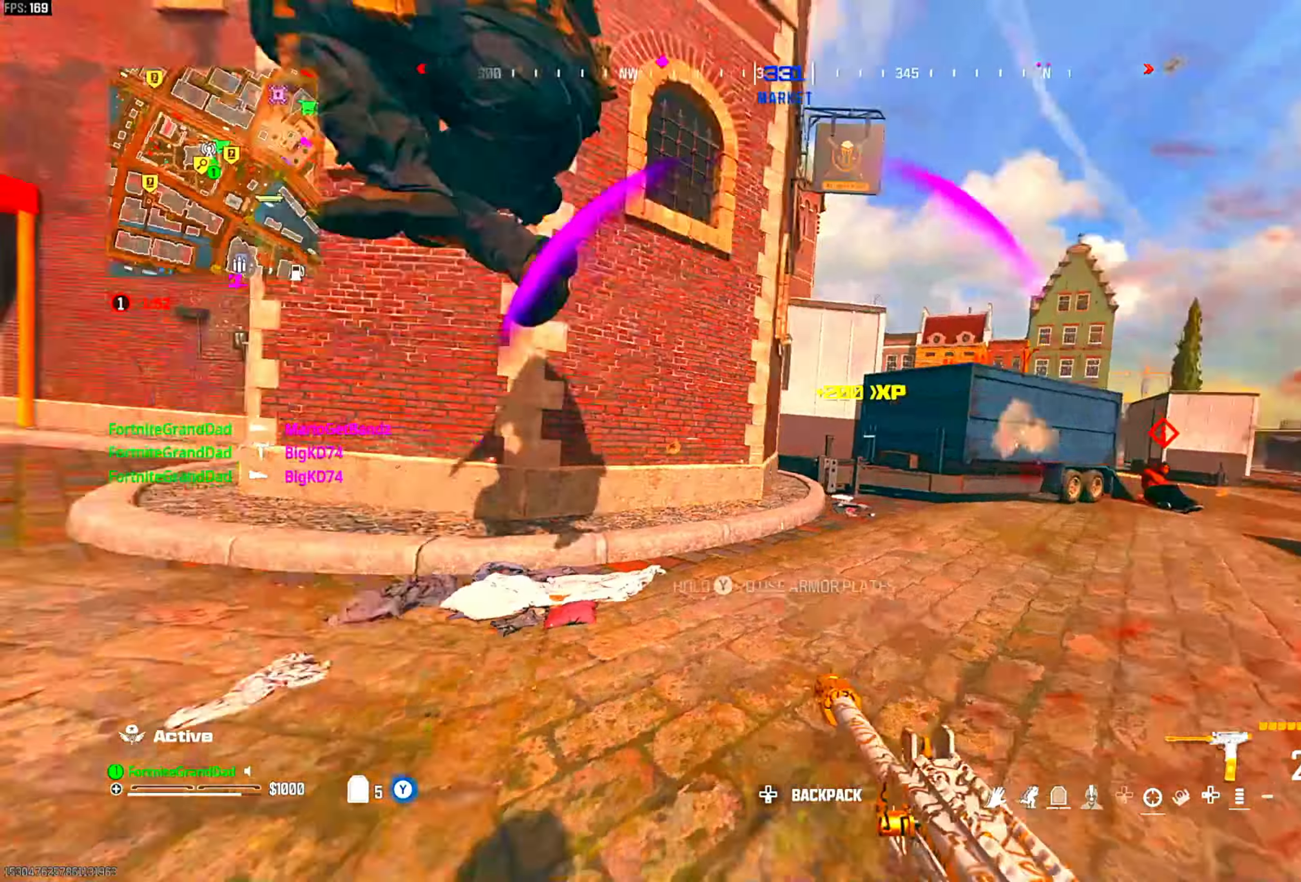
{"buttons": ["L1", "R1"], "left_stick": "left", "right_stick": "center", "events": [[100, "CROSS", "up"], [100, "right_stick", "center"], [167, "L1", "down"], [167, "left_stick", "left"], [350, "CROSS", "down"], [500, "CROSS", "up"]]}
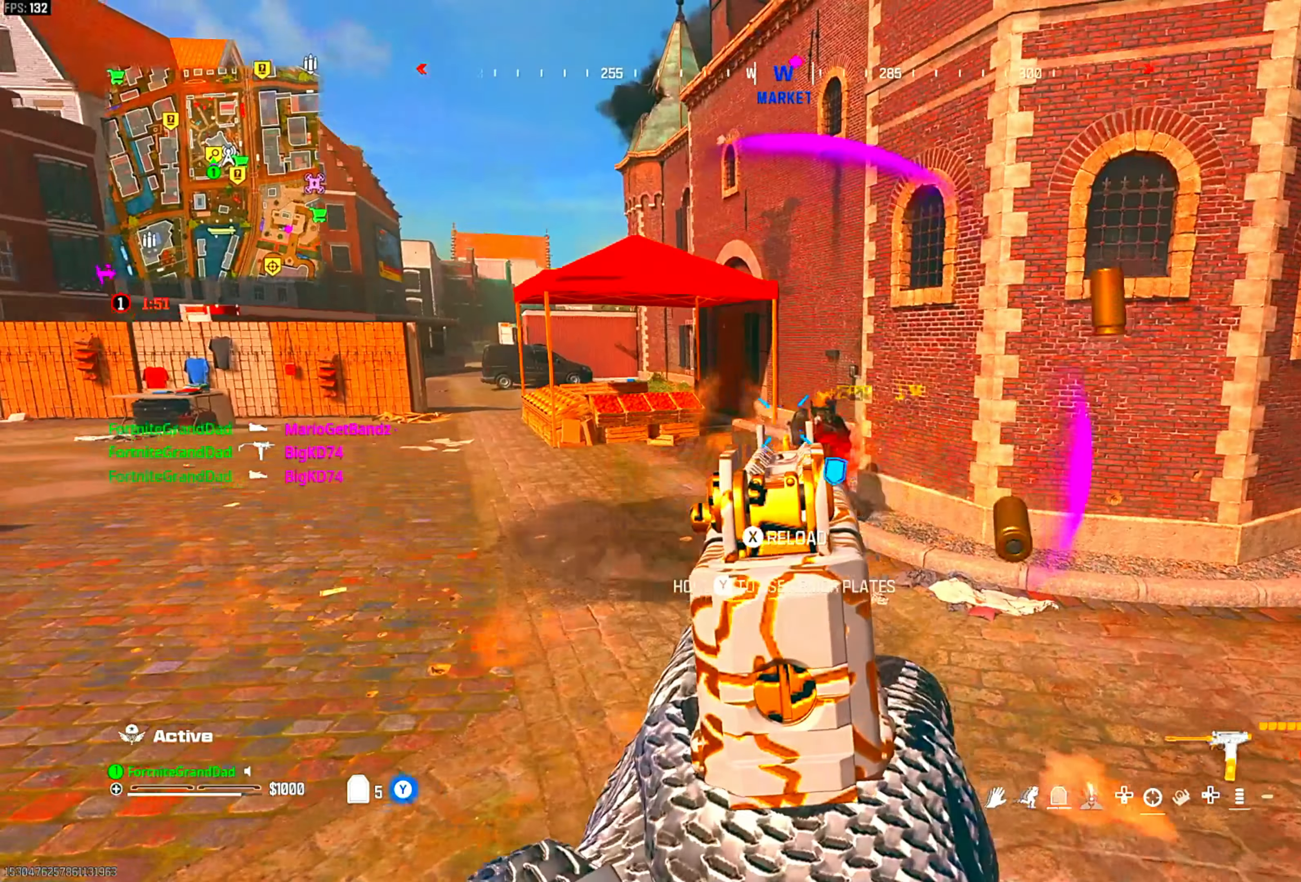
{"buttons": ["CROSS", "L1", "R1"], "left_stick": "left", "right_stick": "center", "events": [[67, "CROSS", "down"], [167, "CROSS", "up"], [450, "CROSS", "down"]]}
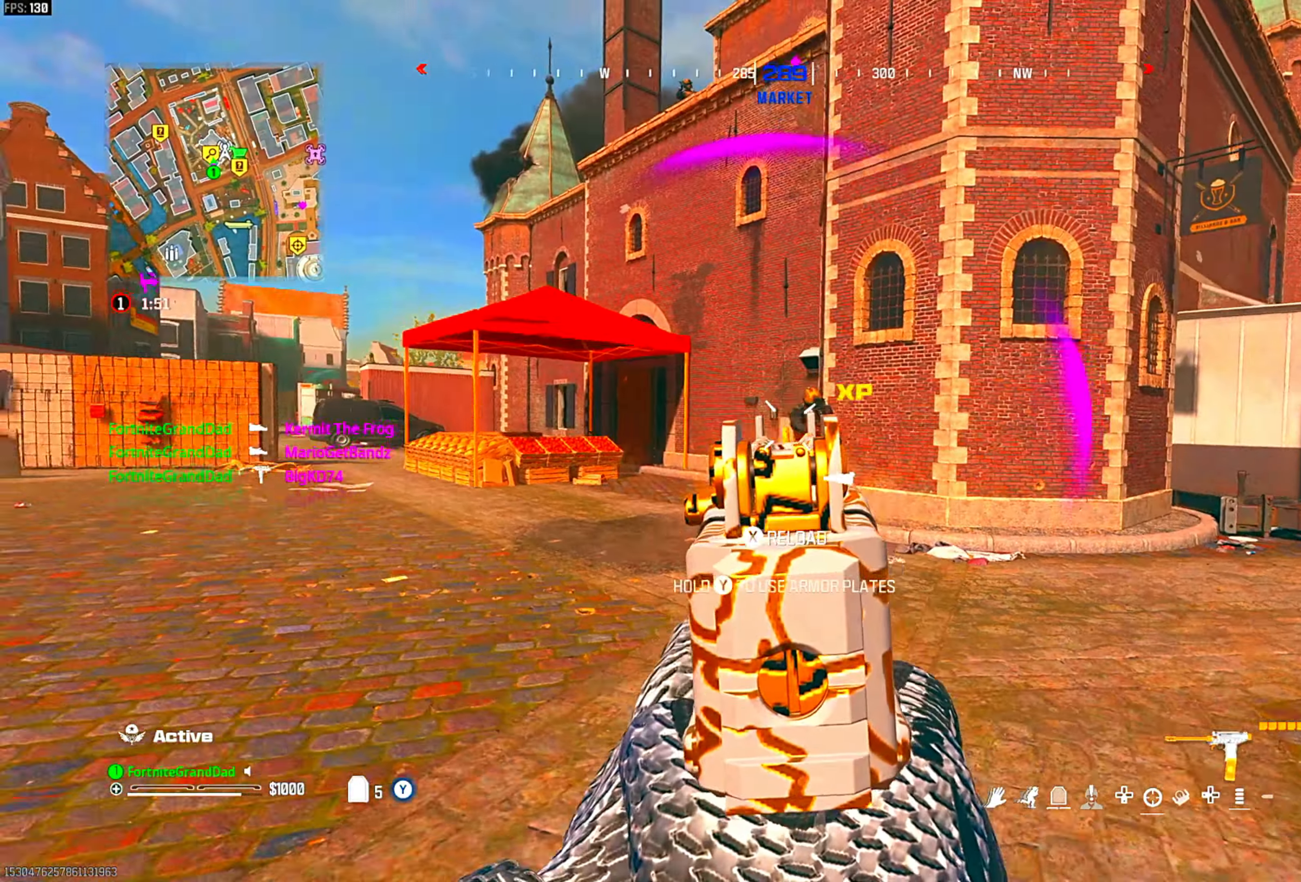
{"buttons": [], "left_stick": "up-left", "right_stick": "center", "events": [[100, "CROSS", "up"], [267, "L1", "up"], [267, "R1", "up"], [267, "right_stick", "down-right"], [367, "left_stick", "up-left"], [367, "right_stick", "center"]]}
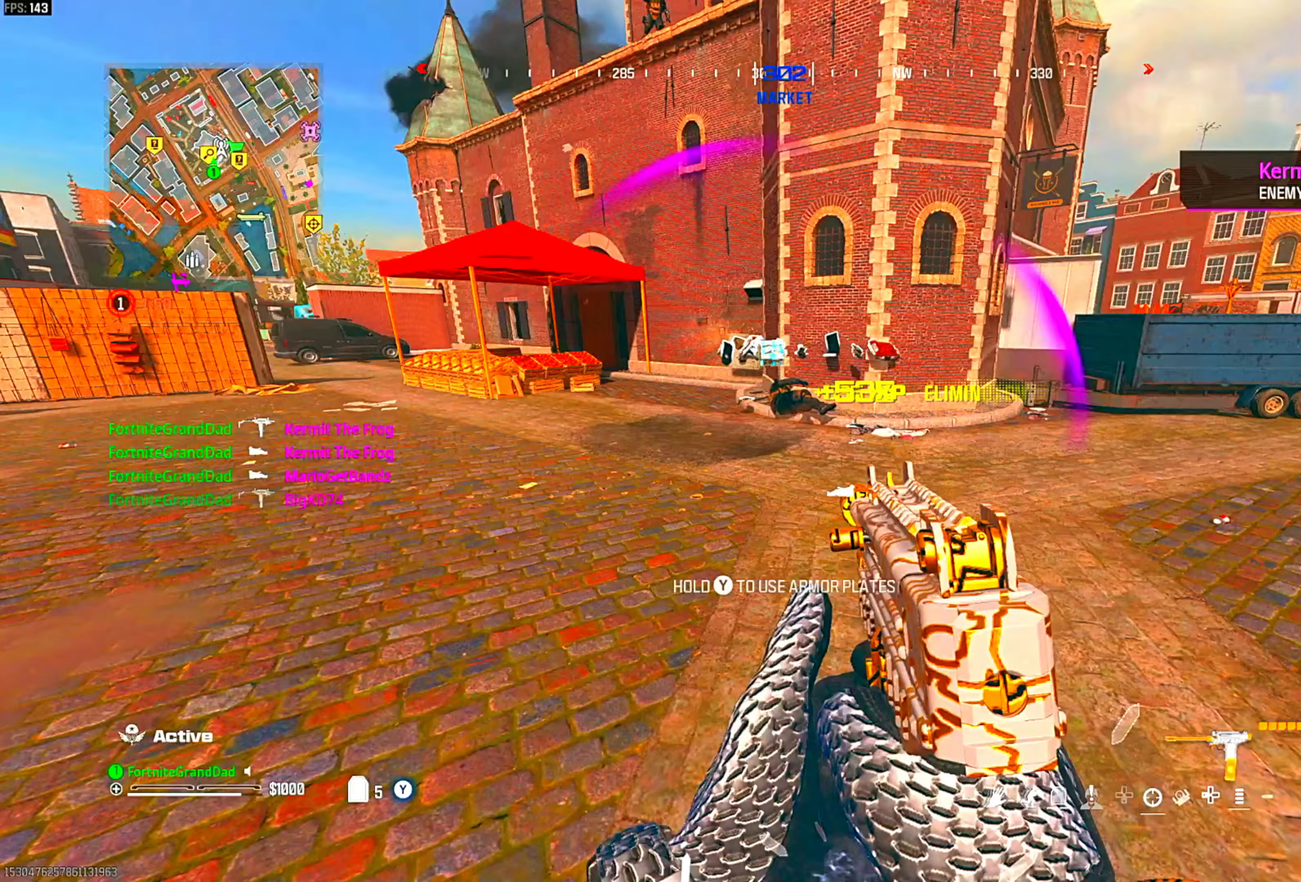
{"buttons": [], "left_stick": "up-right", "right_stick": "center", "events": [[217, "left_stick", "up-right"], [267, "right_stick", "right"], [400, "right_stick", "center"], [467, "CIRCLE", "down"], [483, "CIRCLE", "up"]]}
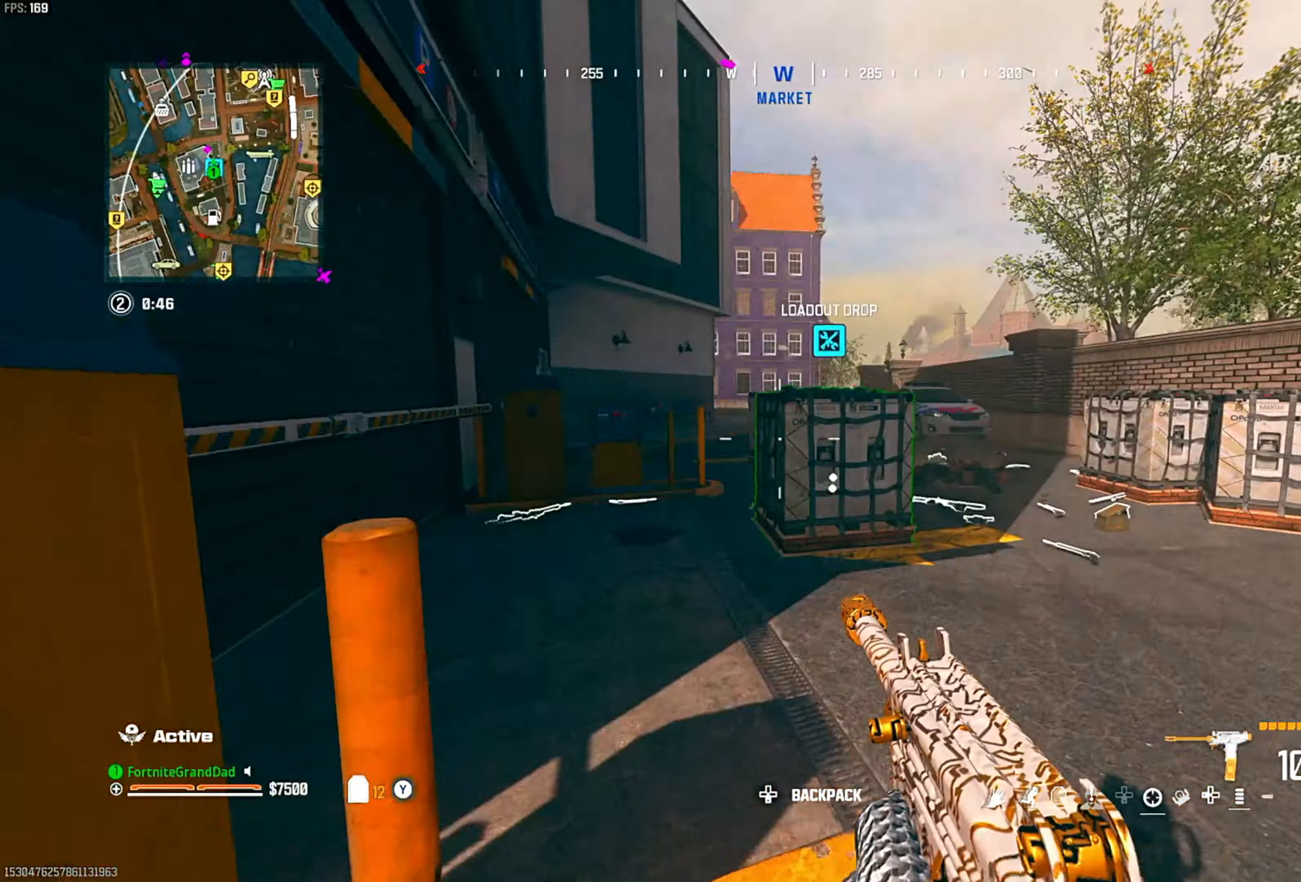
{"buttons": [], "left_stick": "up-right", "right_stick": "center", "events": [[100, "DPAD_LEFT", "down"], [100, "left_stick", "up-left"], [217, "DPAD_LEFT", "up"], [317, "DPAD_LEFT", "down"], [433, "DPAD_LEFT", "up"], [467, "left_stick", "up-right"]]}
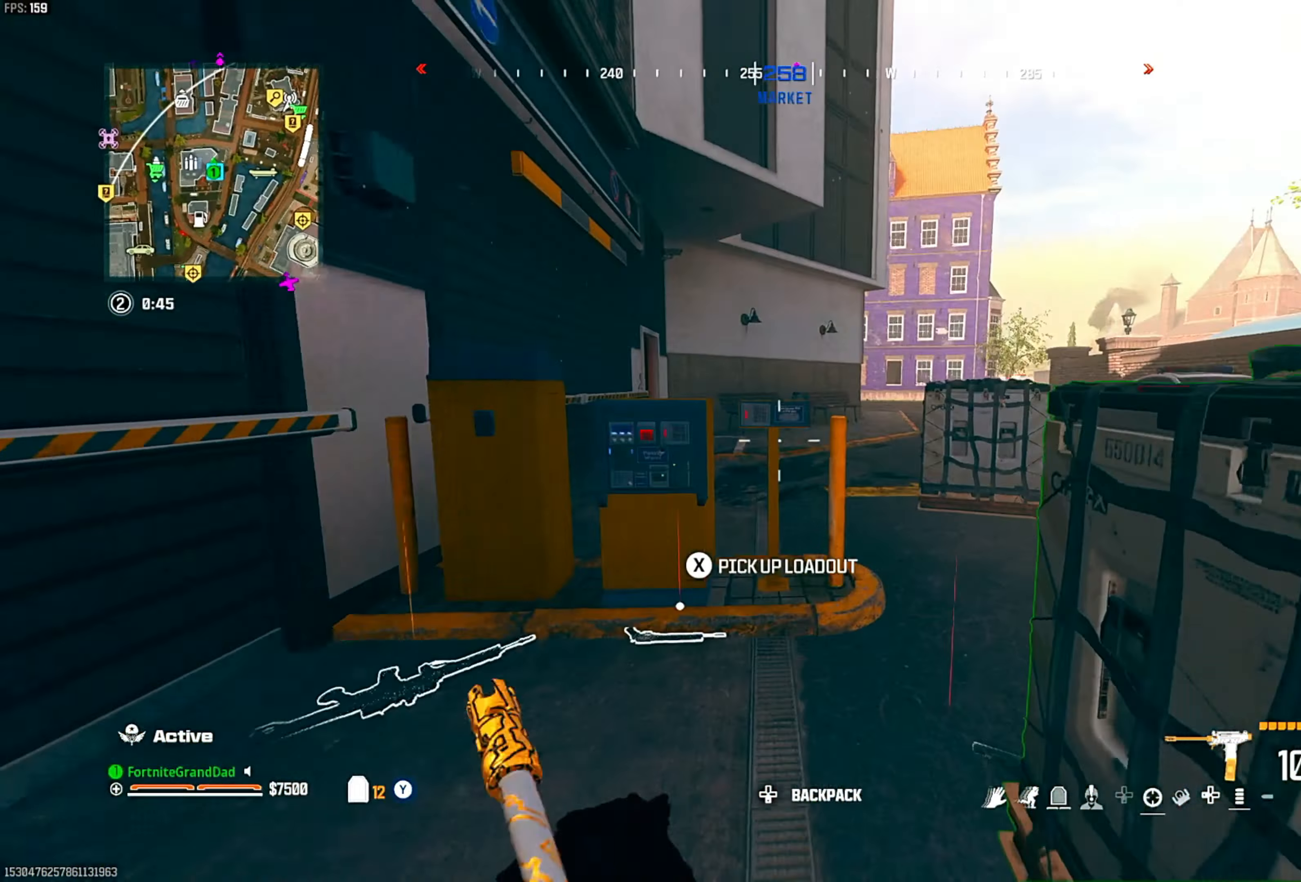
{"buttons": [], "left_stick": "up", "right_stick": "center", "events": [[83, "DPAD_LEFT", "down"], [200, "DPAD_LEFT", "up"], [317, "DPAD_LEFT", "down"], [367, "left_stick", "up"], [433, "DPAD_LEFT", "up"]]}
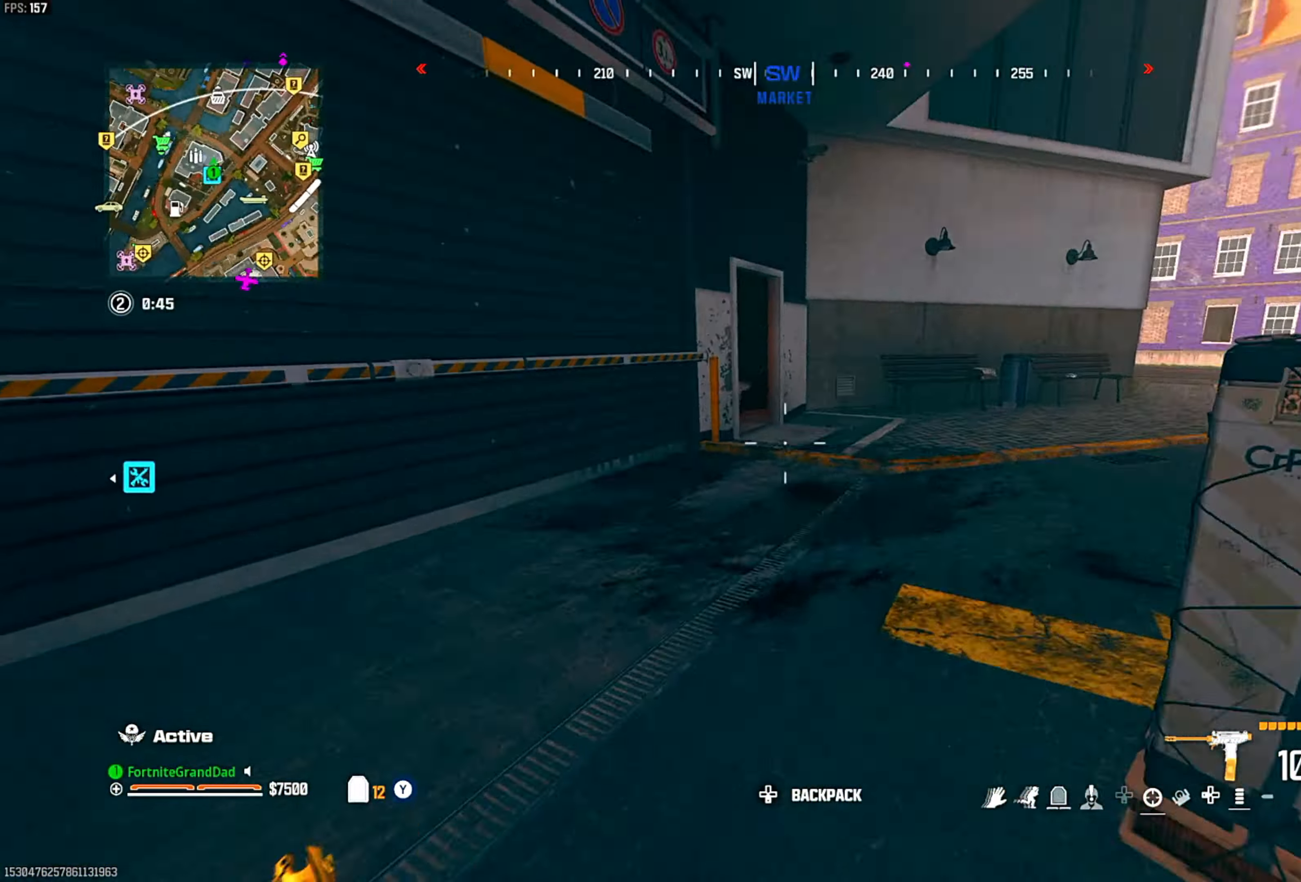
{"buttons": ["CIRCLE"], "left_stick": "up", "right_stick": "center", "events": [[17, "DPAD_LEFT", "down"], [117, "DPAD_LEFT", "up"], [267, "CIRCLE", "down"], [400, "CIRCLE", "up"], [467, "CIRCLE", "down"]]}
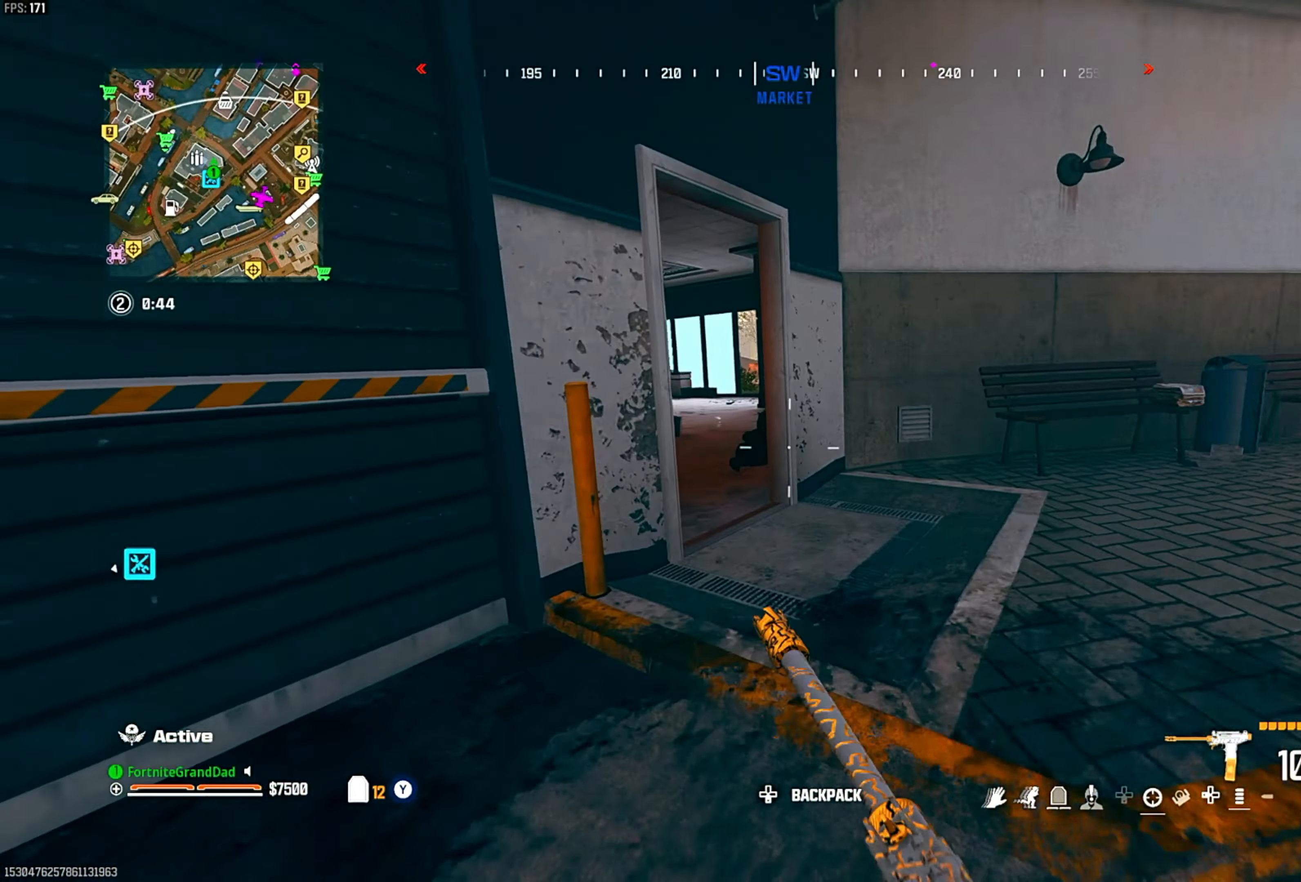
{"buttons": [], "left_stick": "up", "right_stick": "center", "events": [[50, "left_stick", "up-left"], [67, "CIRCLE", "up"], [150, "CROSS", "down"], [250, "CROSS", "up"], [383, "DPAD_LEFT", "down"], [483, "DPAD_LEFT", "up"], [500, "left_stick", "up"]]}
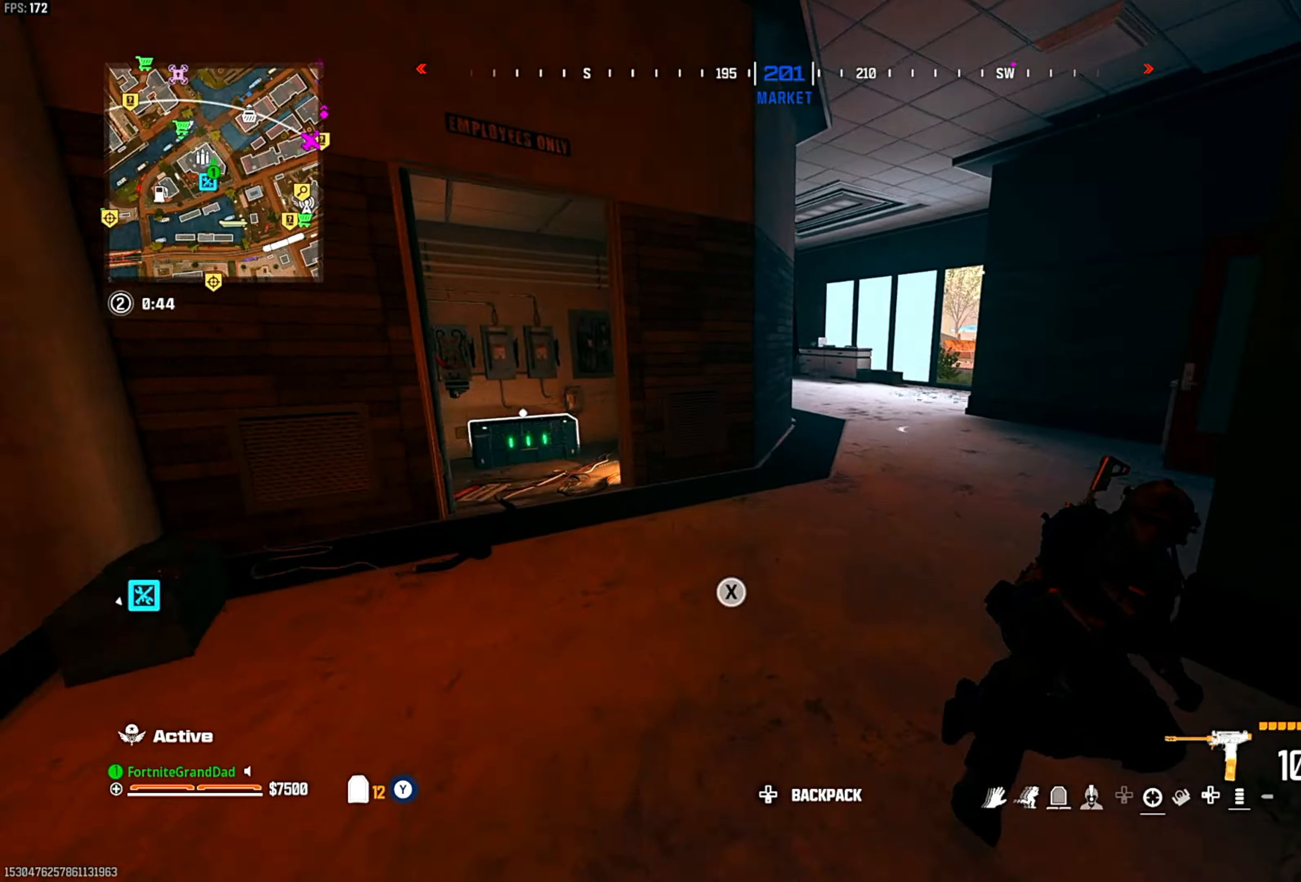
{"buttons": [], "left_stick": "up", "right_stick": "center", "events": [[67, "DPAD_LEFT", "down"], [67, "right_stick", "down-right"], [150, "right_stick", "center"], [183, "DPAD_LEFT", "up"], [200, "CIRCLE", "down"], [317, "CIRCLE", "up"], [383, "CIRCLE", "down"], [500, "CIRCLE", "up"]]}
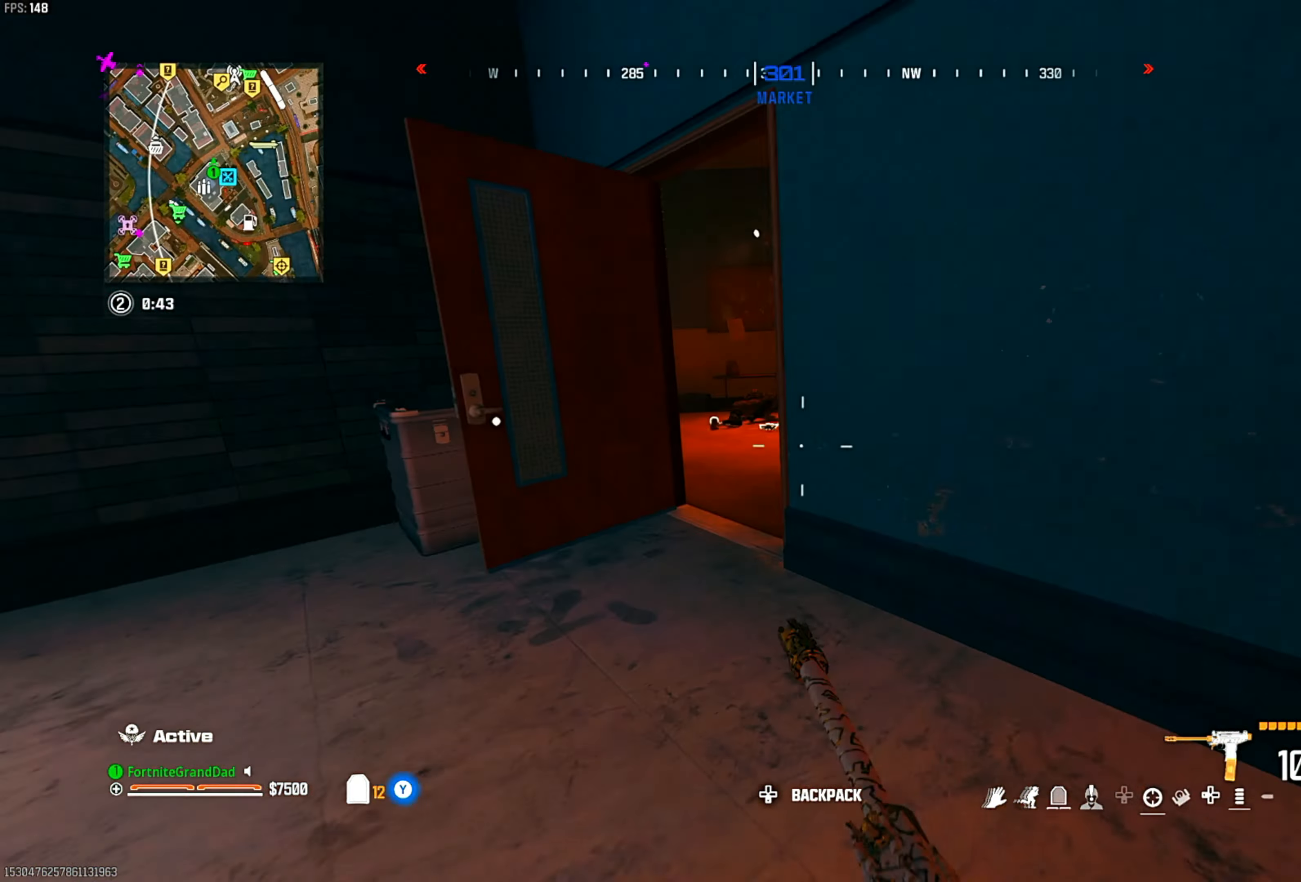
{"buttons": ["DPAD_LEFT"], "left_stick": "up-left", "right_stick": "right", "events": [[50, "CROSS", "down"], [50, "left_stick", "up-right"], [183, "CROSS", "up"], [283, "DPAD_LEFT", "down"], [417, "DPAD_LEFT", "up"], [450, "DPAD_LEFT", "down"], [483, "left_stick", "up-left"], [483, "right_stick", "right"]]}
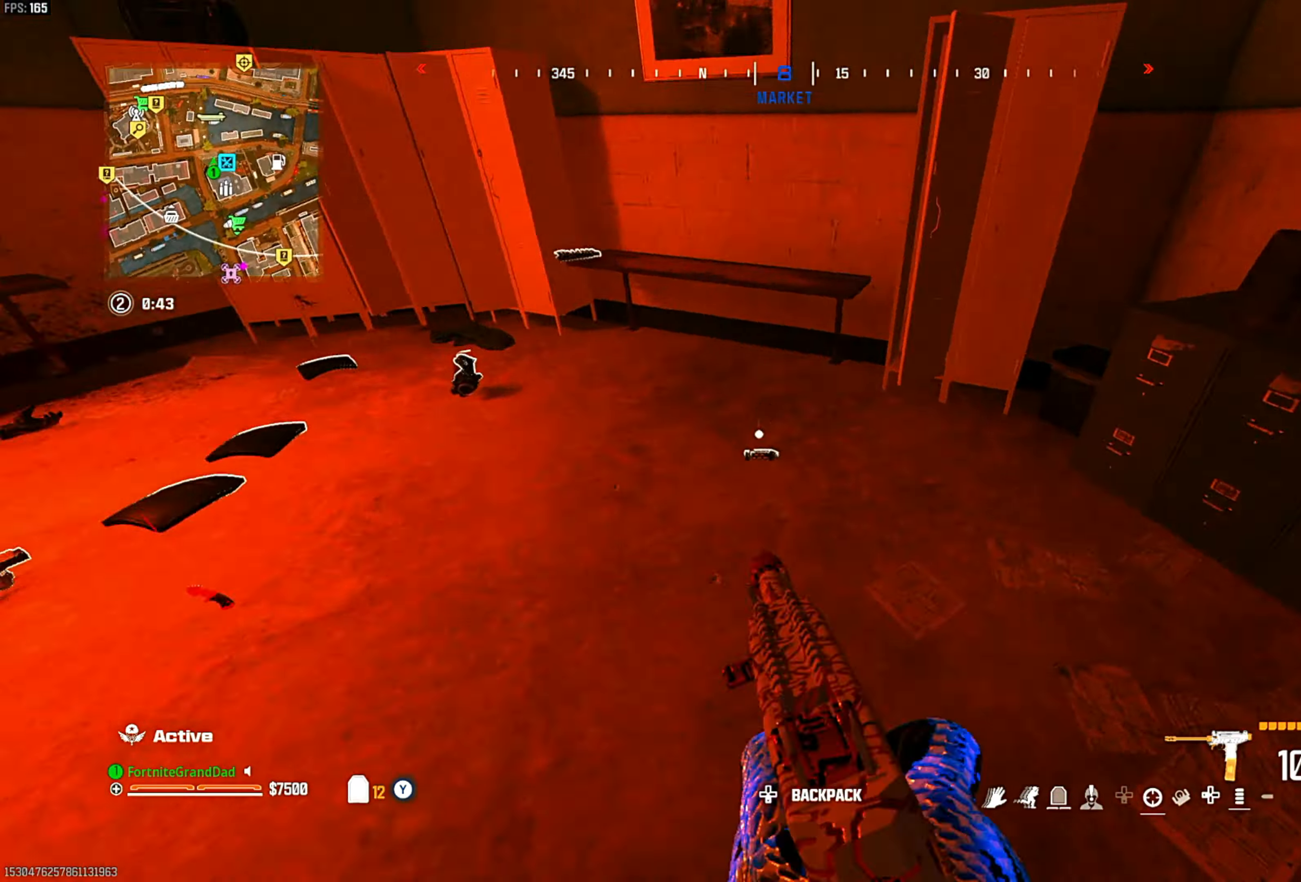
{"buttons": ["L1", "R1"], "left_stick": "down-right", "right_stick": "up-right", "events": [[17, "DPAD_LEFT", "up"], [150, "left_stick", "down-left"], [167, "CROSS", "down"], [233, "left_stick", "down"], [233, "right_stick", "center"], [267, "R1", "down"], [283, "CROSS", "up"], [333, "L1", "down"], [450, "left_stick", "down-right"], [483, "right_stick", "up-right"]]}
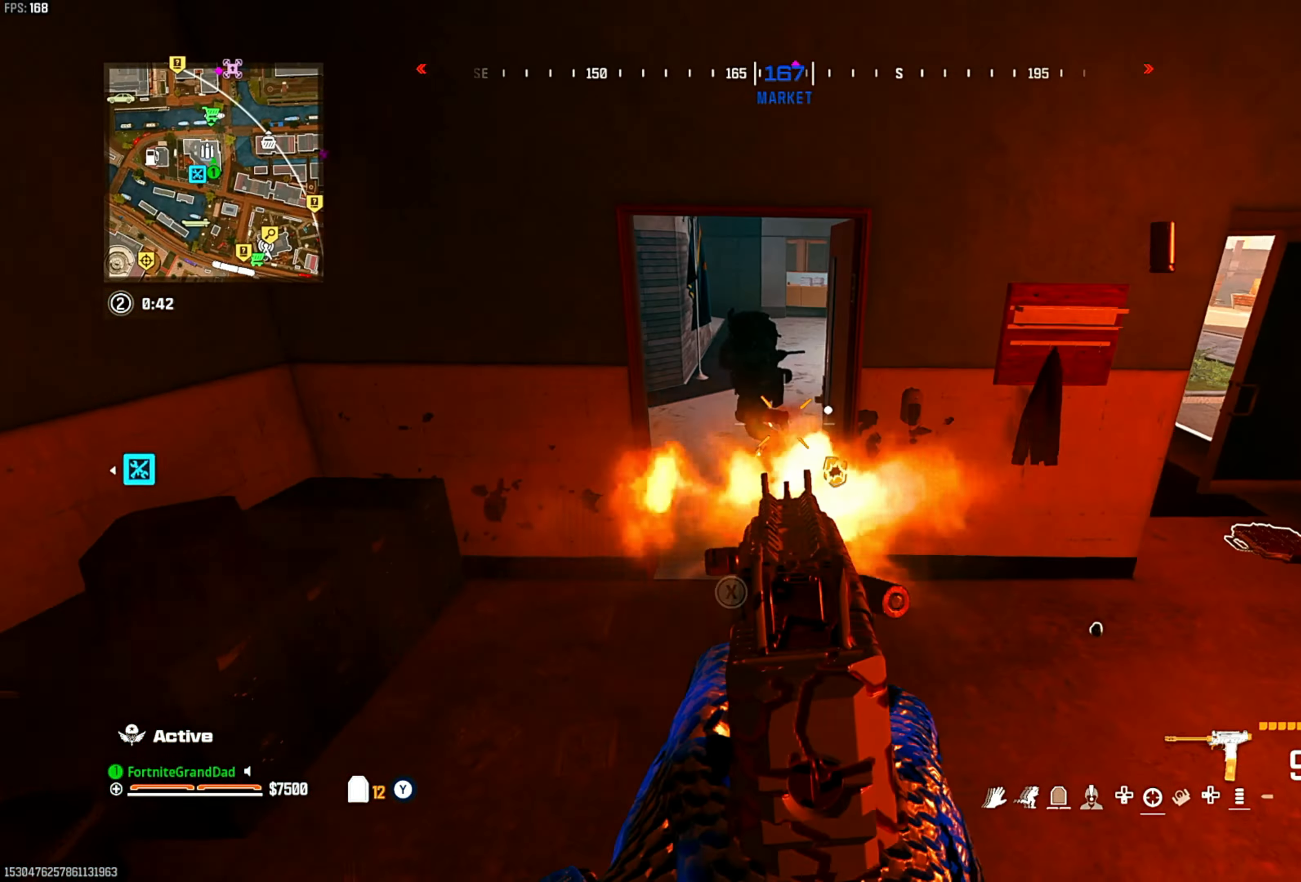
{"buttons": ["L1", "R1"], "left_stick": "right", "right_stick": "down", "events": [[33, "left_stick", "right"], [100, "right_stick", "center"], [200, "left_stick", "up-left"], [283, "left_stick", "center"], [367, "left_stick", "up-right"], [417, "left_stick", "right"], [450, "right_stick", "down"]]}
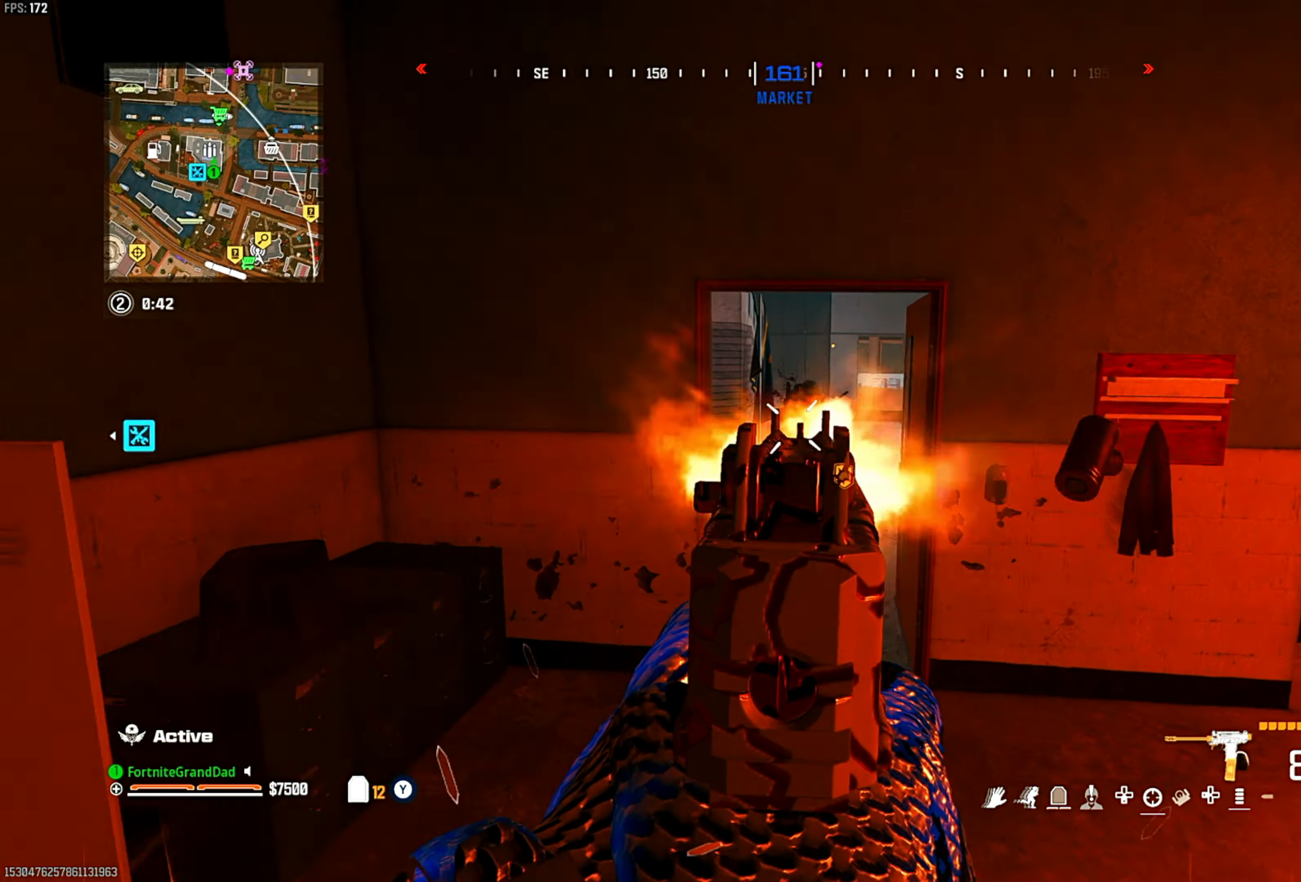
{"buttons": [], "left_stick": "up-right", "right_stick": "center", "events": [[50, "right_stick", "center"], [200, "left_stick", "center"], [250, "L1", "up"], [300, "right_stick", "right"], [333, "R1", "up"], [333, "left_stick", "up-right"], [350, "DPAD_LEFT", "down"], [467, "DPAD_LEFT", "up"], [483, "right_stick", "center"]]}
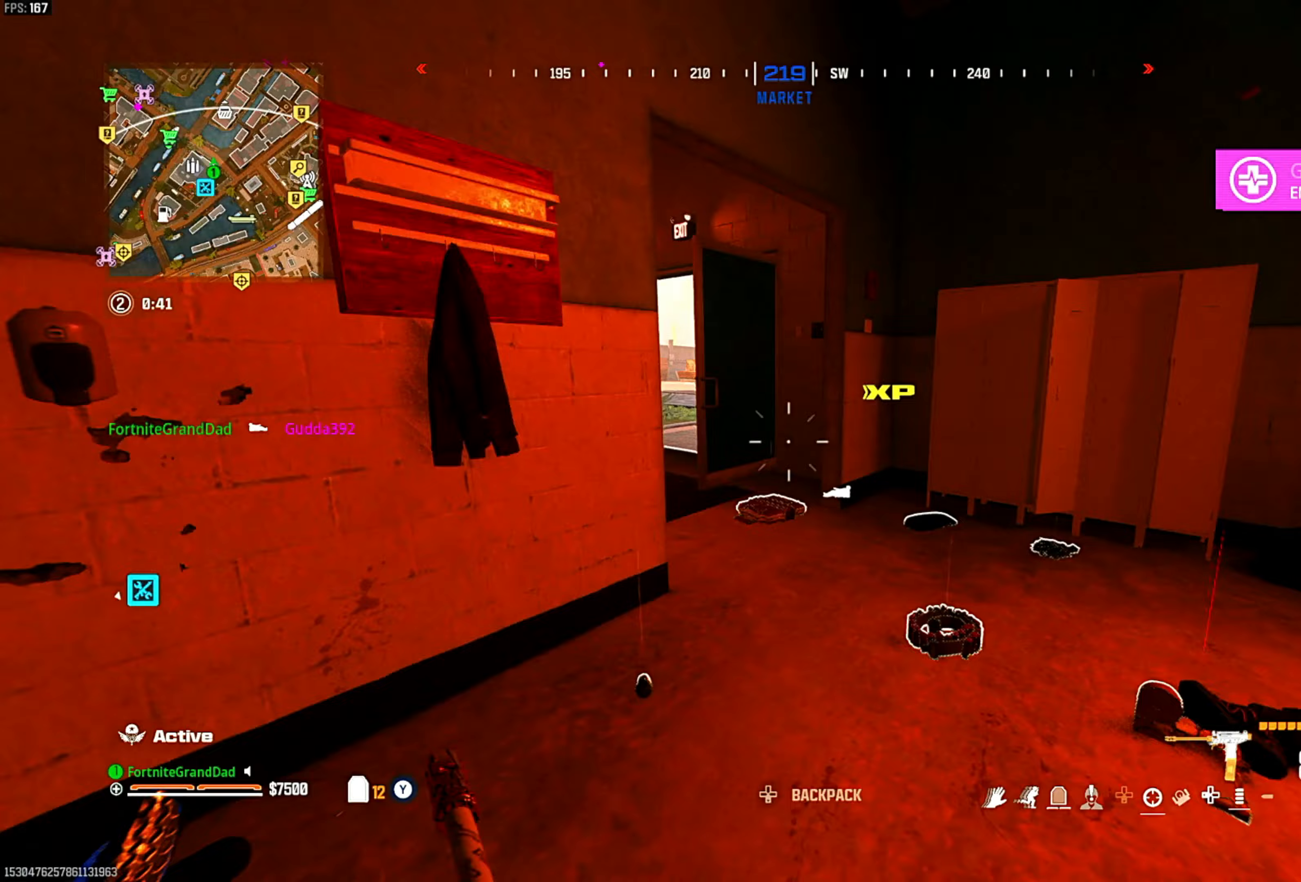
{"buttons": ["CROSS"], "left_stick": "up", "right_stick": "center", "events": [[100, "CIRCLE", "down"], [217, "CIRCLE", "up"], [350, "left_stick", "up"], [433, "CROSS", "down"]]}
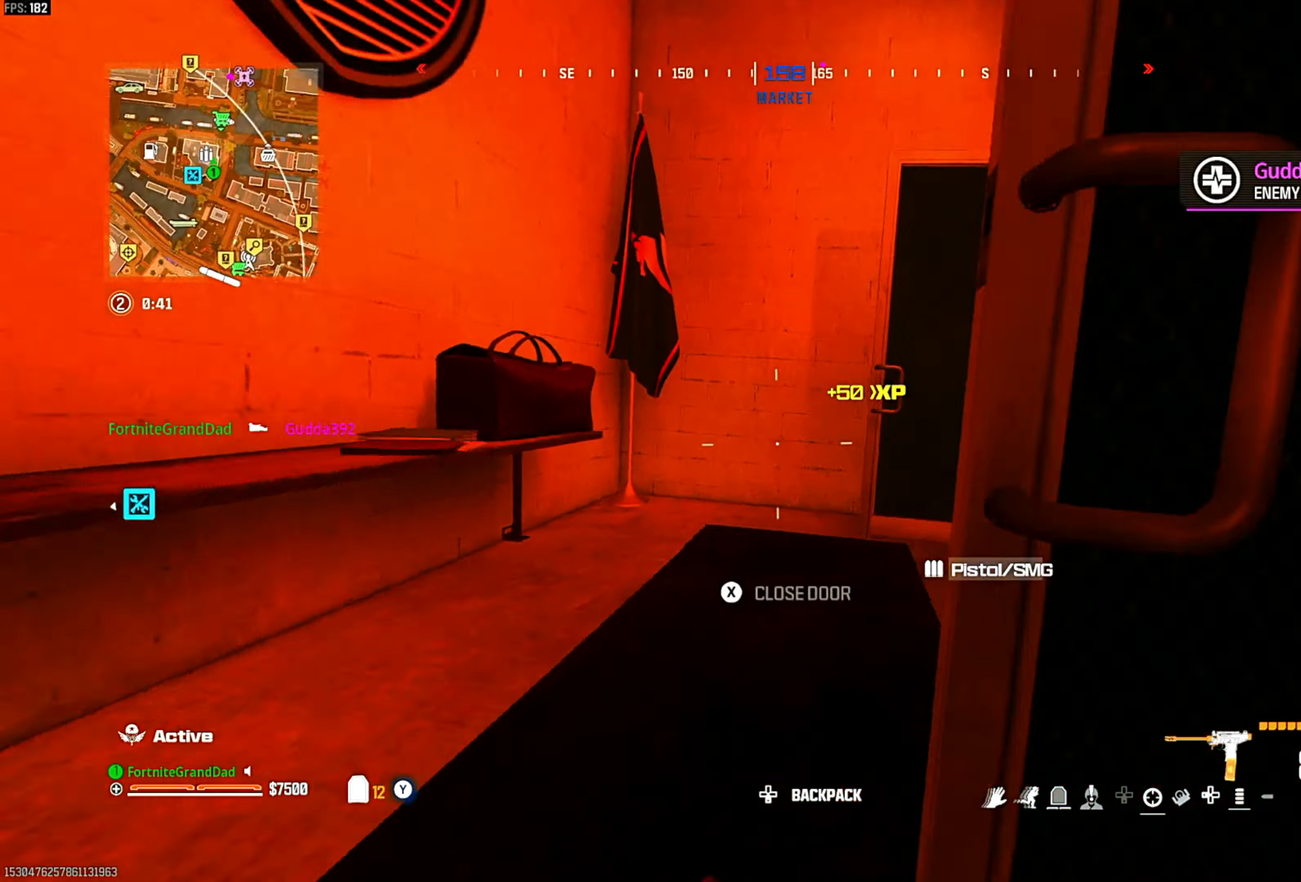
{"buttons": ["DPAD_LEFT"], "left_stick": "up-right", "right_stick": "left", "events": [[67, "CROSS", "up"], [133, "left_stick", "up-right"], [150, "DPAD_LEFT", "down"], [183, "right_stick", "right"], [283, "DPAD_LEFT", "up"], [383, "DPAD_LEFT", "down"], [383, "right_stick", "center"], [467, "right_stick", "left"]]}
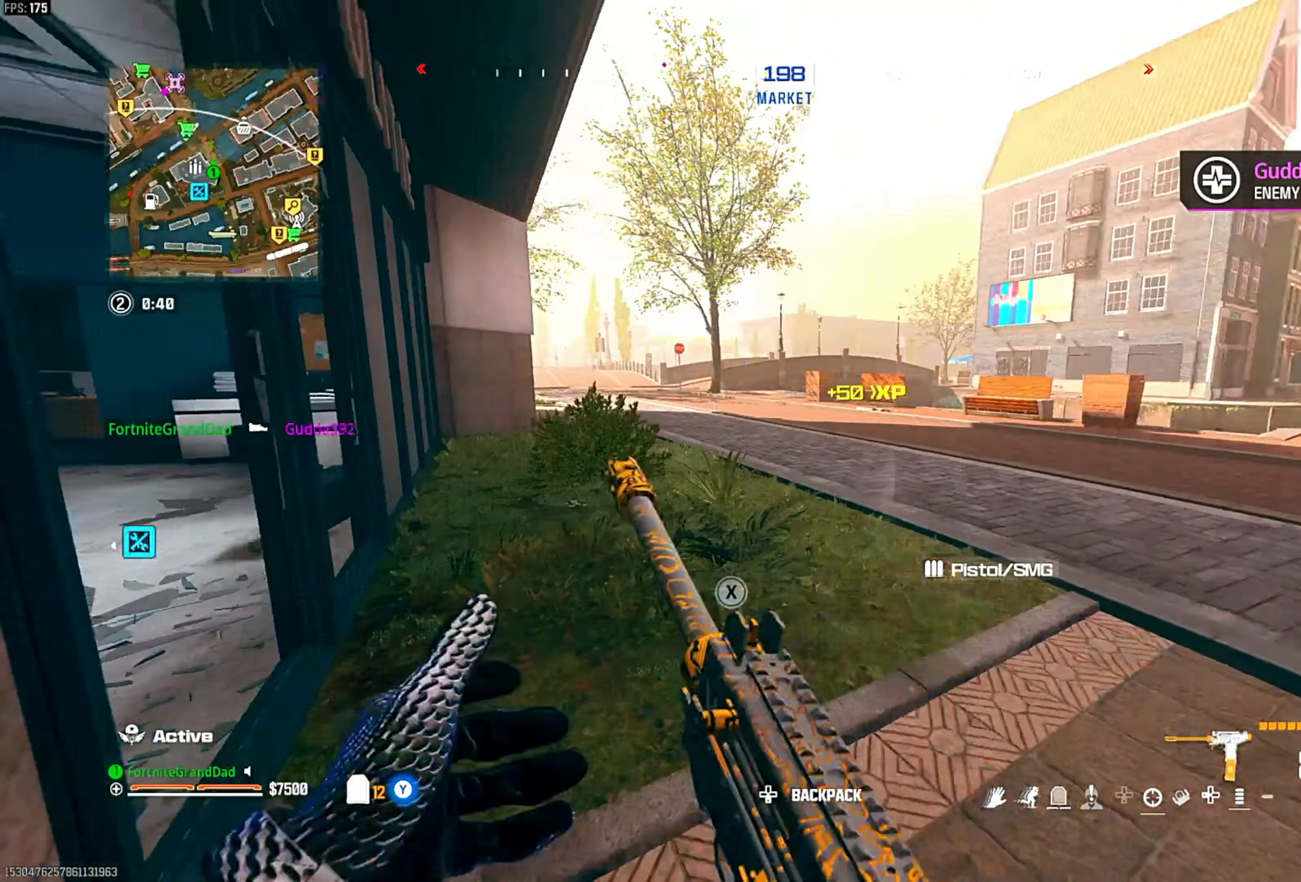
{"buttons": [], "left_stick": "center", "right_stick": "center"}
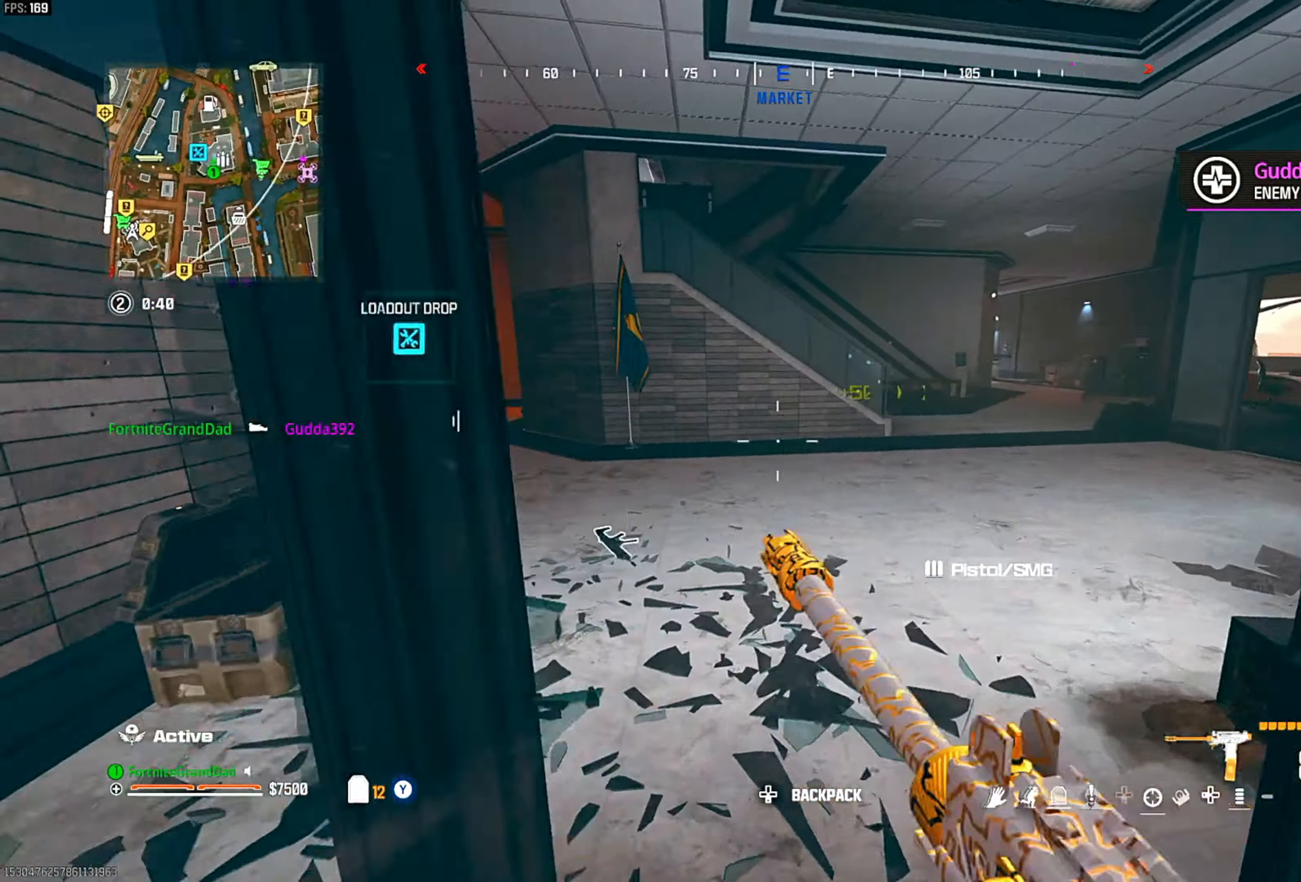
{"buttons": [], "left_stick": "up", "right_stick": "left", "events": [[50, "left_stick", "up-right"], [100, "right_stick", "right"], [117, "left_stick", "up"], [167, "right_stick", "center"], [267, "CIRCLE", "down"], [367, "CIRCLE", "up"], [383, "right_stick", "down-left"], [483, "right_stick", "left"]]}
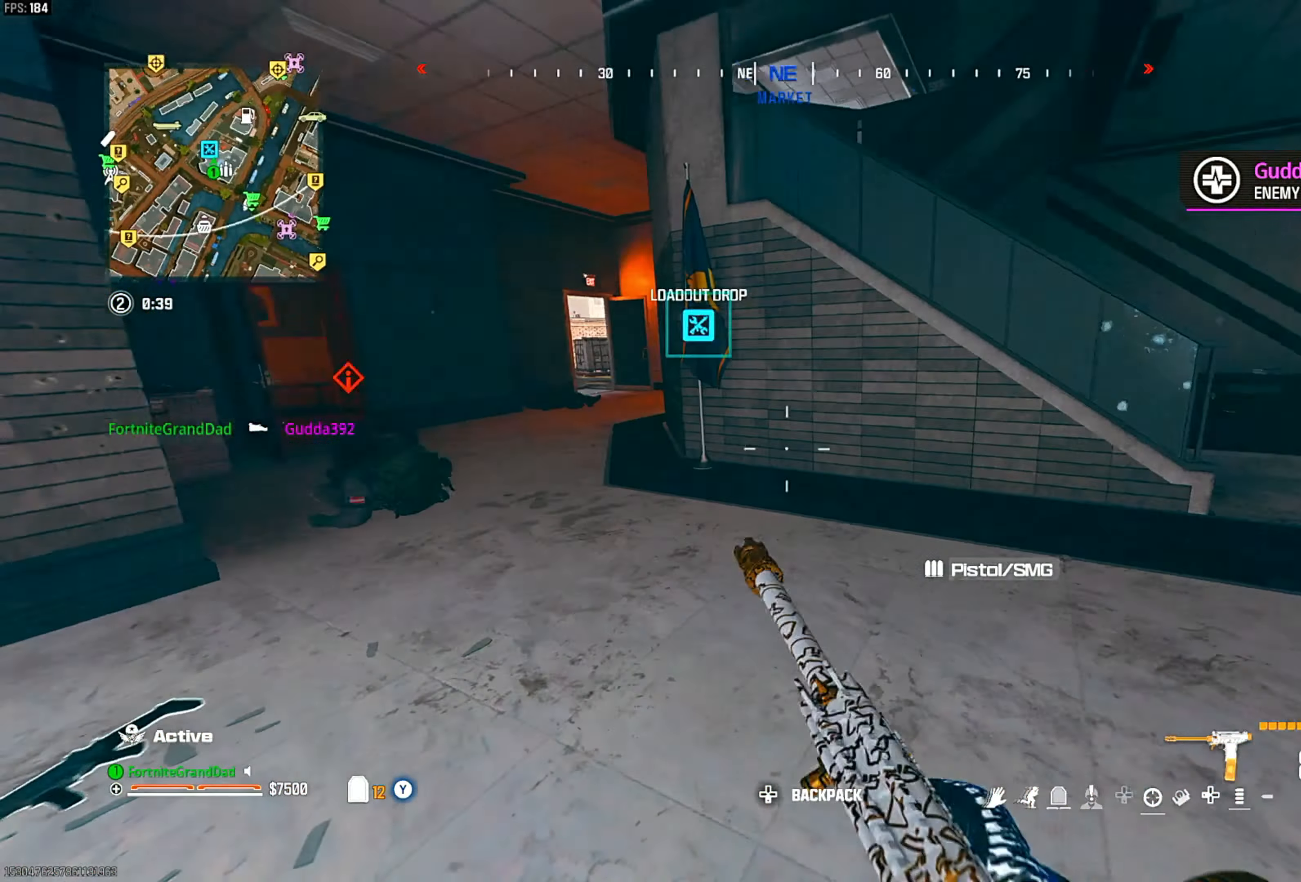
{"buttons": ["L1", "R1"], "left_stick": "left", "right_stick": "down-right", "events": [[83, "left_stick", "center"], [133, "CROSS", "down"], [133, "right_stick", "center"], [150, "left_stick", "left"], [283, "CROSS", "up"], [317, "L1", "down"], [367, "R1", "down"], [500, "right_stick", "down-right"]]}
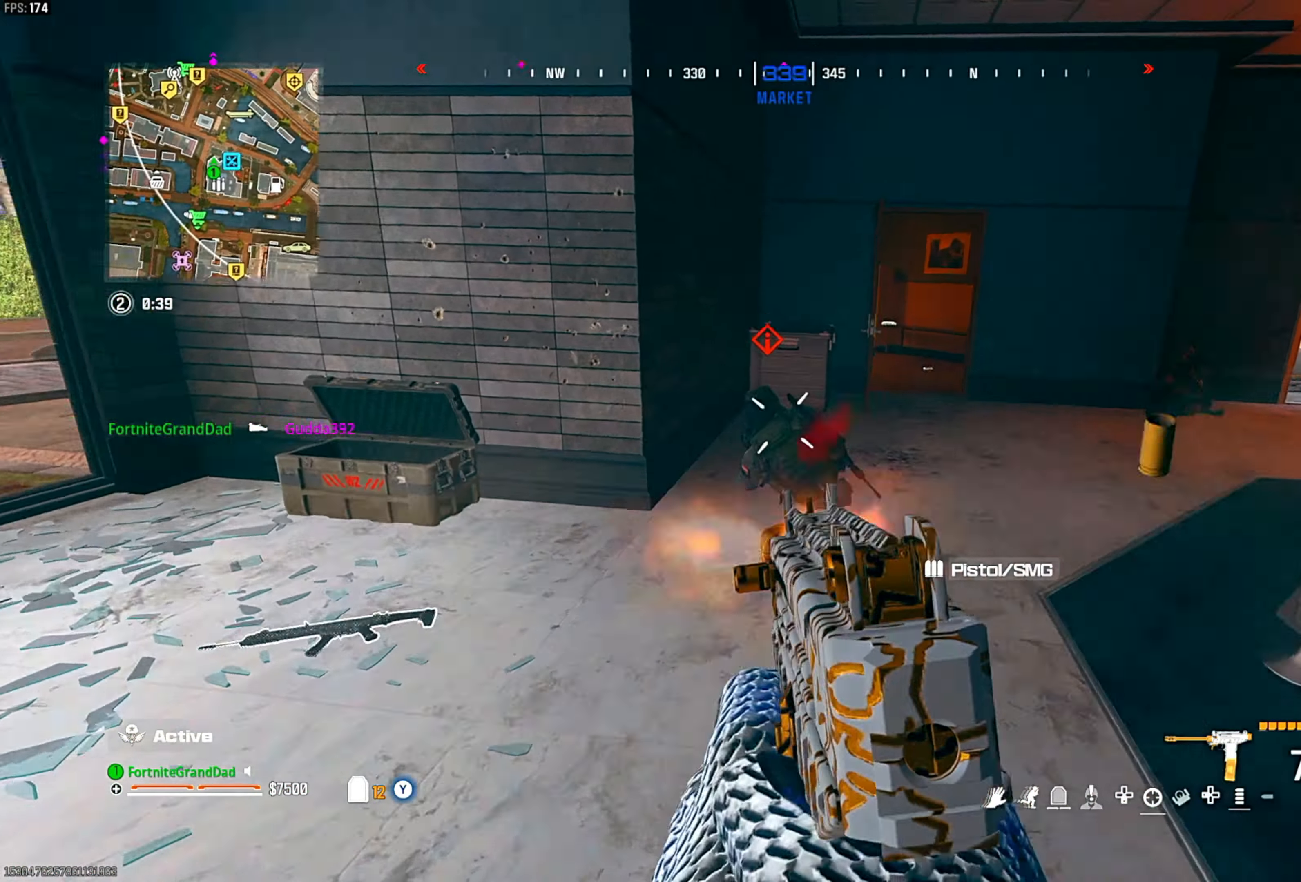
{"buttons": [], "left_stick": "center", "right_stick": "right", "events": [[50, "right_stick", "center"], [450, "left_stick", "center"], [450, "right_stick", "right"], [467, "L1", "up"], [483, "R1", "up"]]}
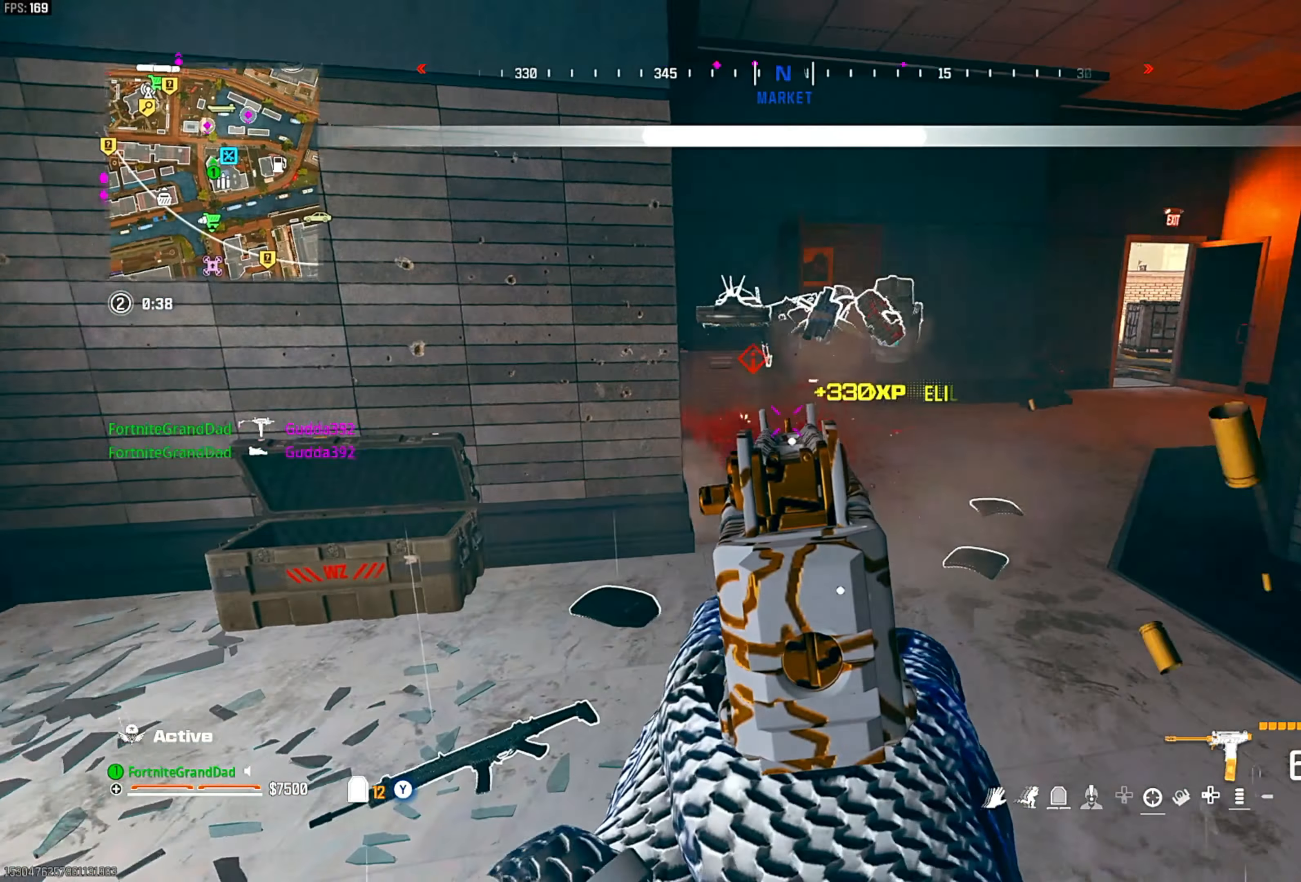
{"buttons": [], "left_stick": "up", "right_stick": "center", "events": [[17, "left_stick", "up"], [33, "DPAD_LEFT", "down"], [50, "right_stick", "center"], [183, "DPAD_LEFT", "up"], [267, "DPAD_LEFT", "down"], [300, "CIRCLE", "down"], [383, "DPAD_LEFT", "up"], [433, "CIRCLE", "up"]]}
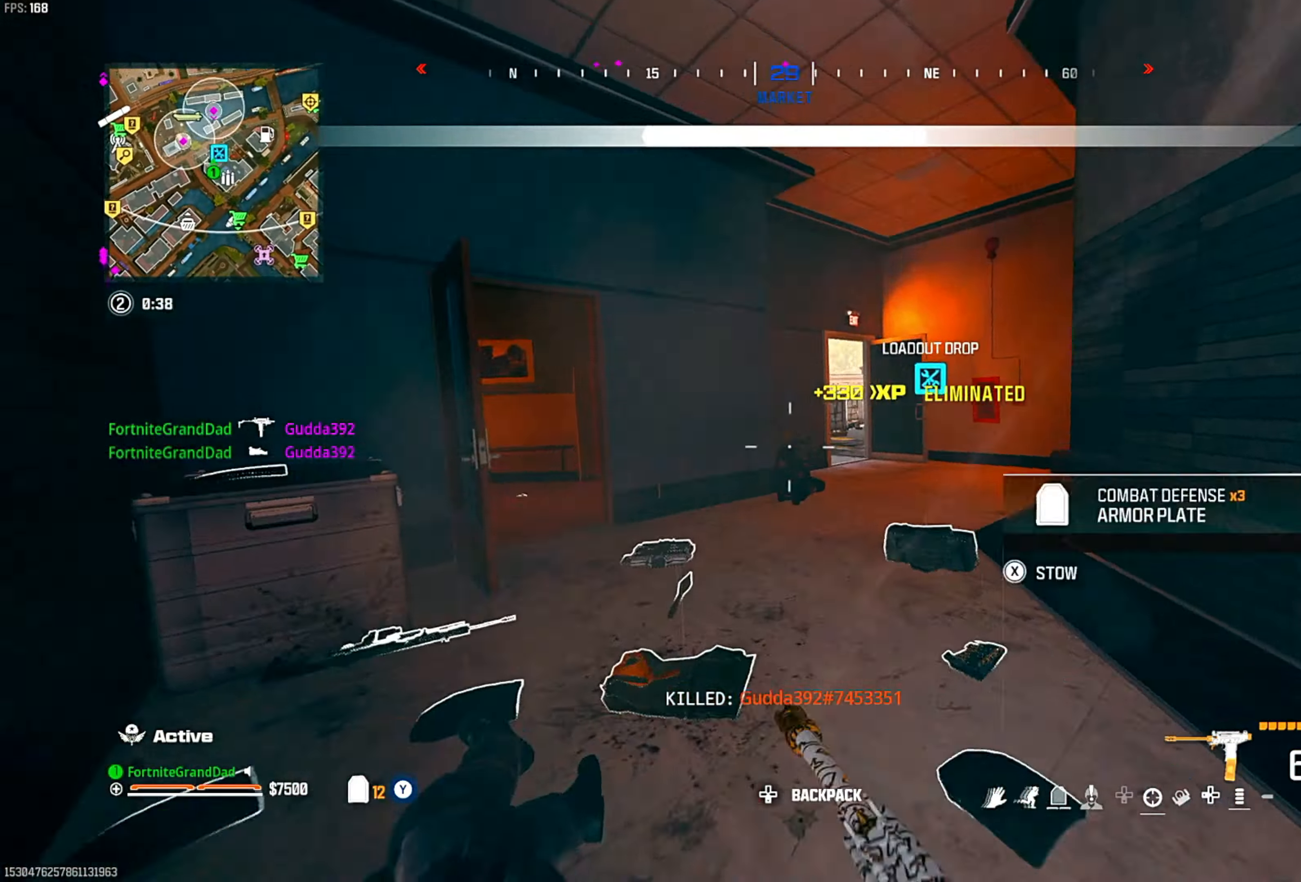
{"buttons": ["L1", "R1"], "left_stick": "down", "right_stick": "down", "events": [[17, "CIRCLE", "down"], [117, "CIRCLE", "up"], [150, "left_stick", "center"], [200, "CROSS", "down"], [250, "L1", "down"], [267, "R1", "down"], [317, "CROSS", "up"], [400, "left_stick", "down-left"], [450, "left_stick", "down"], [450, "right_stick", "down"]]}
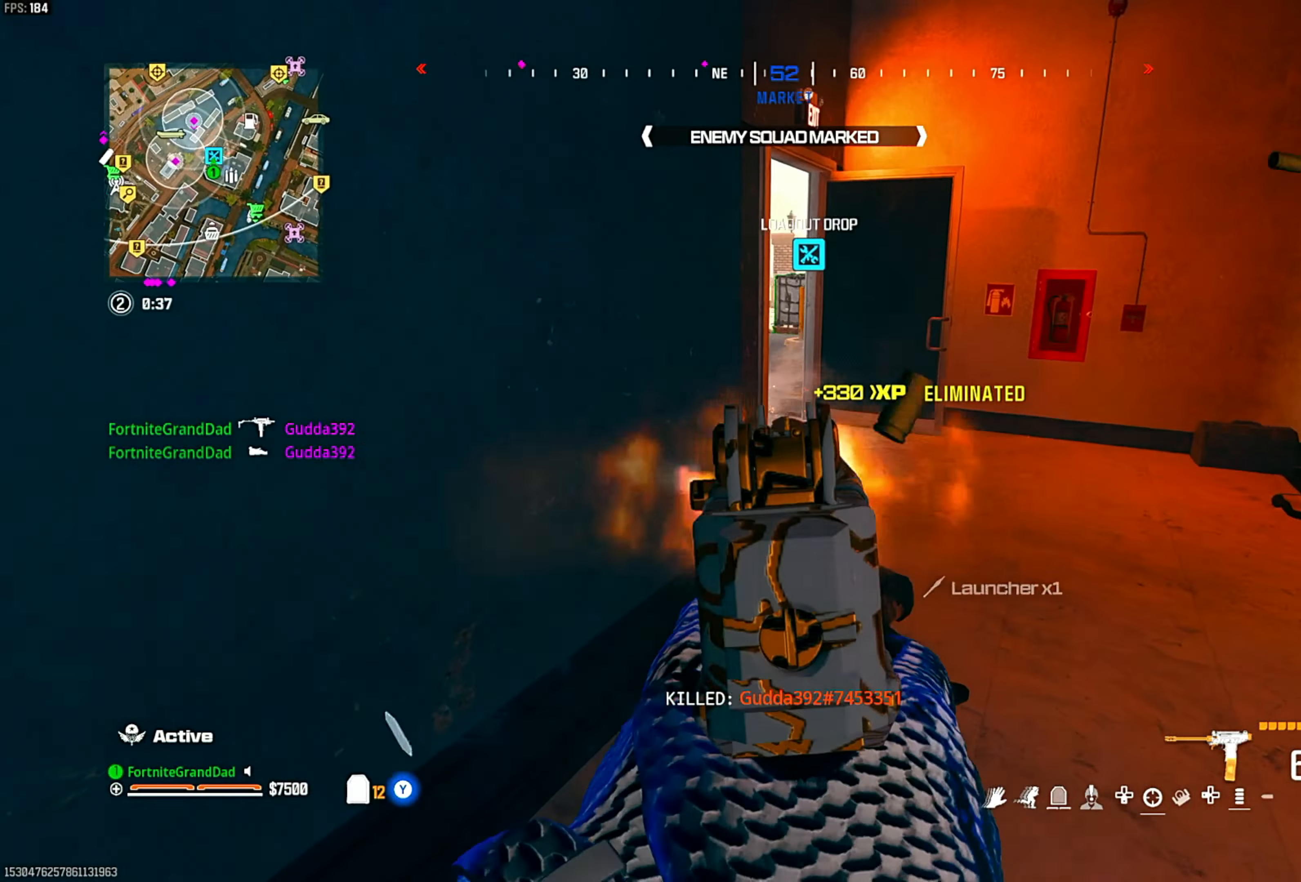
{"buttons": [], "left_stick": "up-right", "right_stick": "left", "events": [[83, "right_stick", "center"], [100, "left_stick", "down-right"], [350, "left_stick", "center"], [367, "right_stick", "left"], [383, "L1", "up"], [433, "R1", "up"], [450, "left_stick", "up-left"], [500, "left_stick", "up-right"]]}
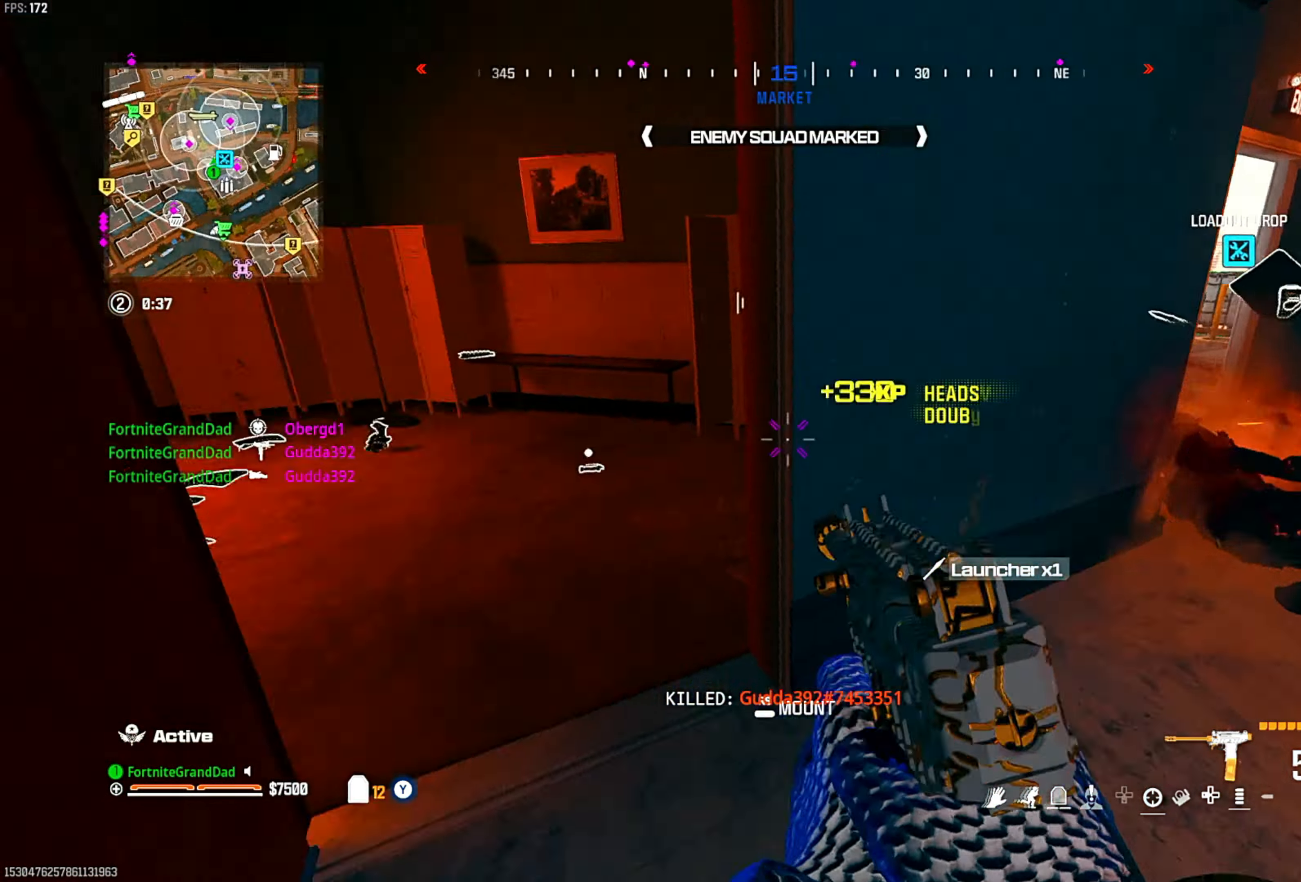
{"buttons": ["SQUARE"], "left_stick": "left", "right_stick": "center", "events": [[50, "right_stick", "center"], [117, "CROSS", "down"], [150, "SQUARE", "down"], [233, "left_stick", "left"], [250, "CROSS", "up"]]}
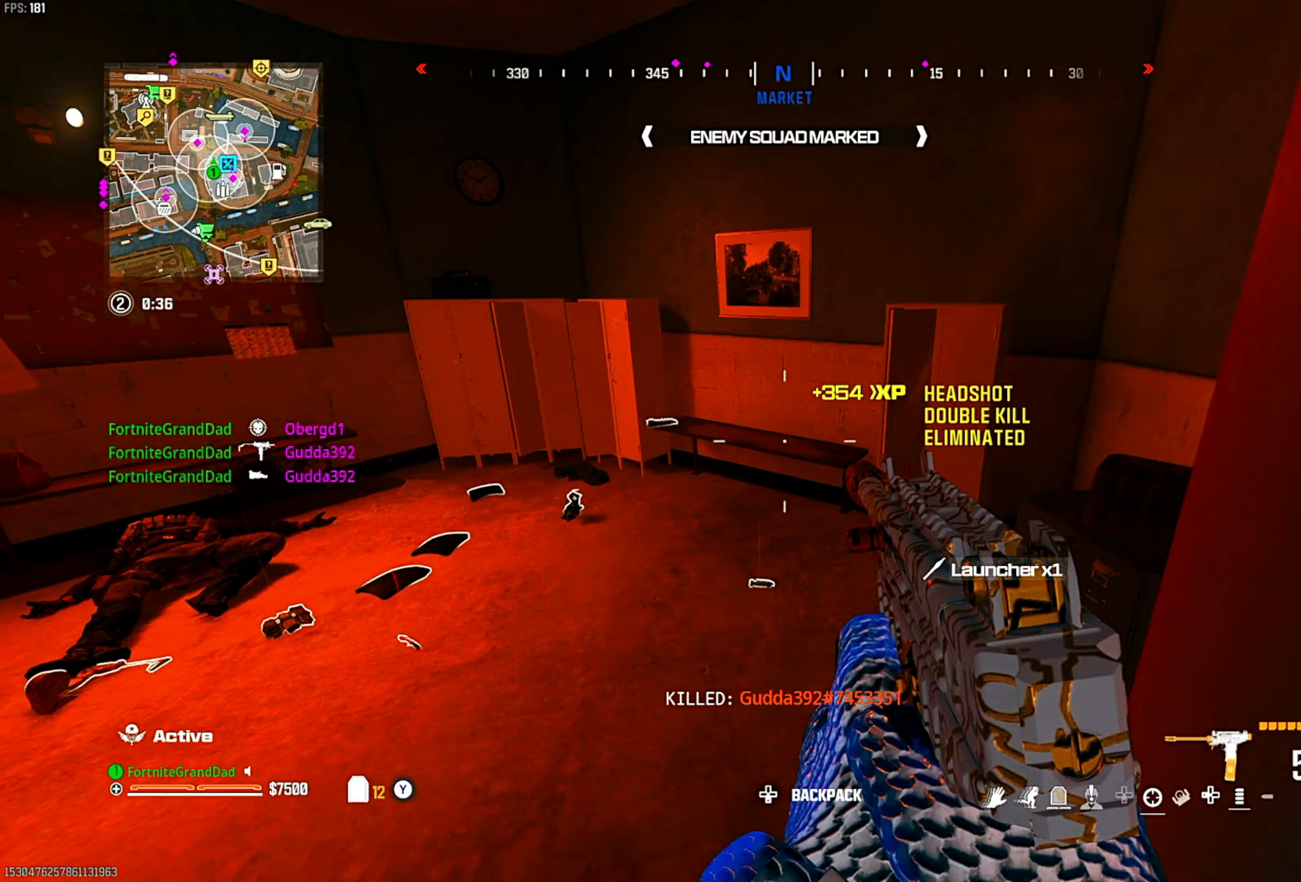
{"buttons": [], "left_stick": "center", "right_stick": "center", "events": [[50, "SQUARE", "up"], [83, "left_stick", "up"], [167, "left_stick", "up-right"], [500, "left_stick", "center"]]}
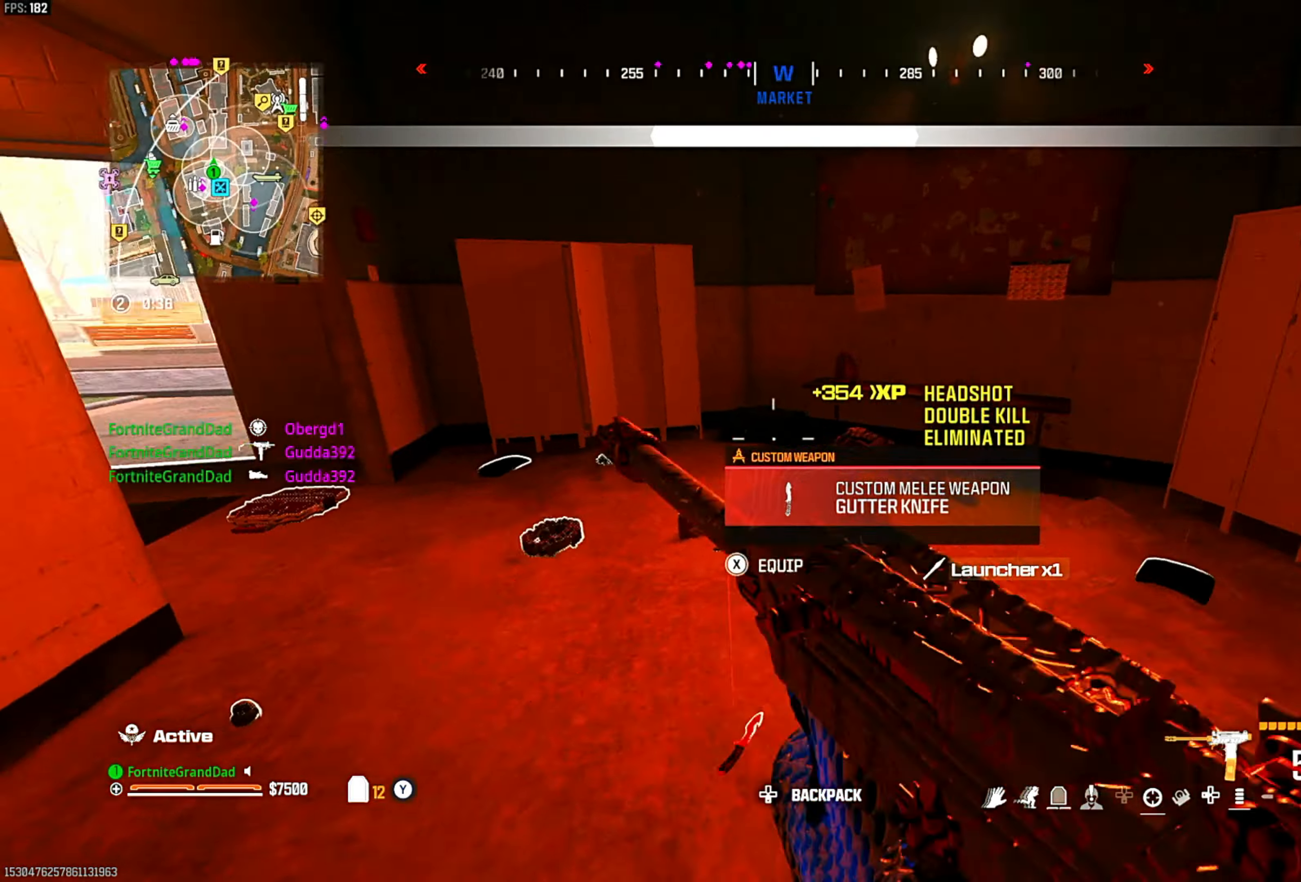
{"buttons": ["SQUARE"], "left_stick": "center", "right_stick": "center", "events": [[33, "right_stick", "left"], [67, "left_stick", "down"], [167, "left_stick", "center"], [167, "right_stick", "center"], [300, "SQUARE", "down"], [333, "left_stick", "down-left"], [433, "left_stick", "center"]]}
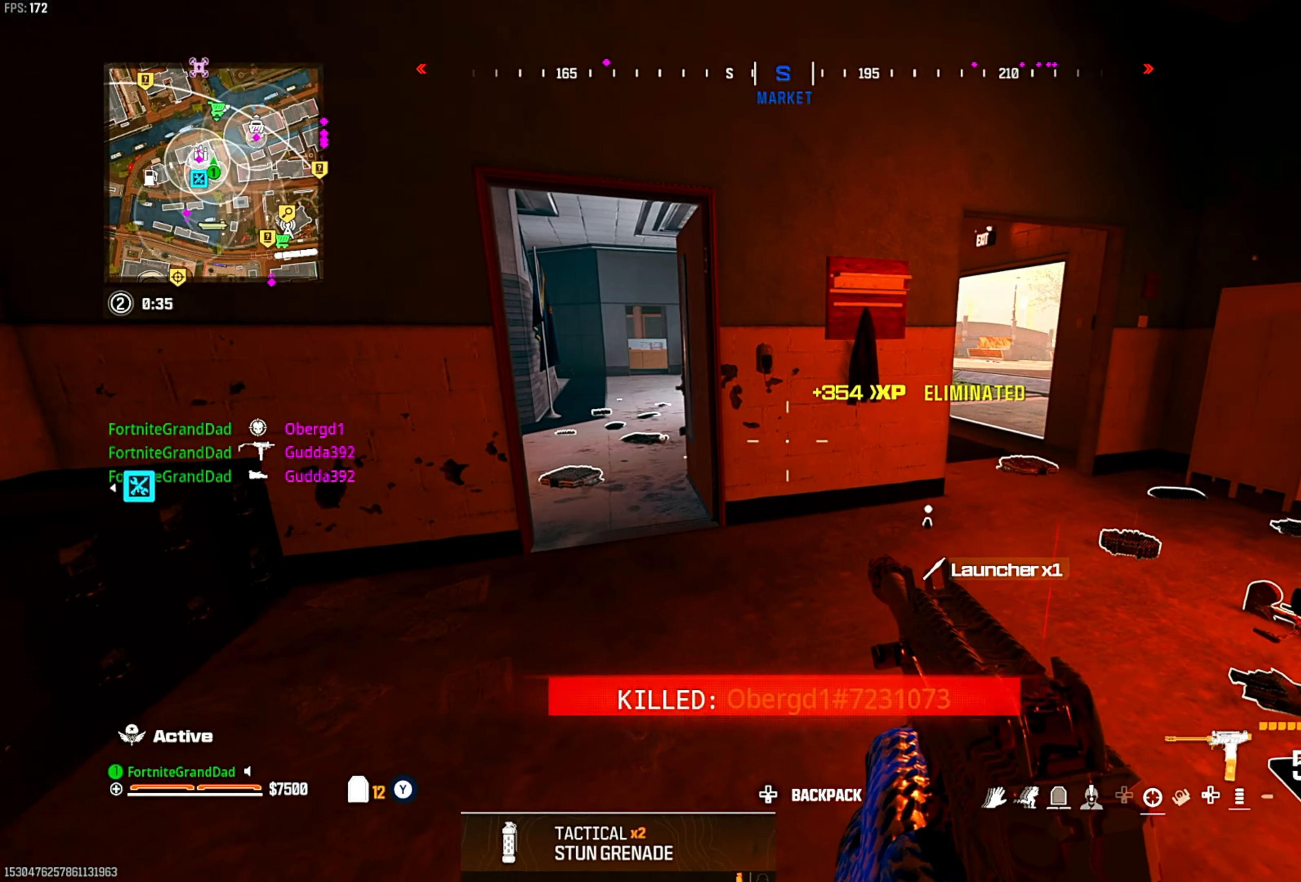
{"buttons": [], "left_stick": "center", "right_stick": "center", "events": [[200, "SQUARE", "up"]]}